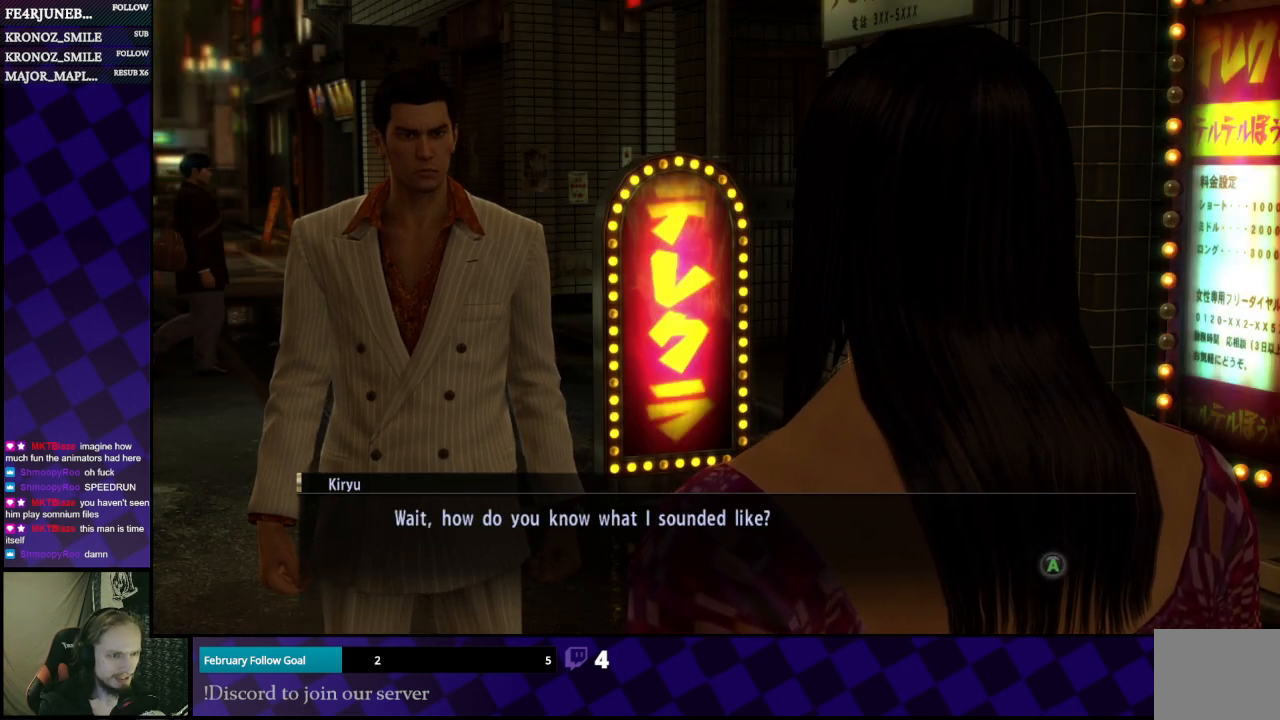
Gameplay with a controller (Xbox layout); each line is a JSON object with the inputs held at the frame after it. "events" lists button and stick changes between this image and that frame as [ms after this image, input, new state], when the widget could be followed in between.
{"buttons": [], "left_stick": "center", "right_stick": "center", "events": [[300, "A", "down"], [433, "A", "up"]]}
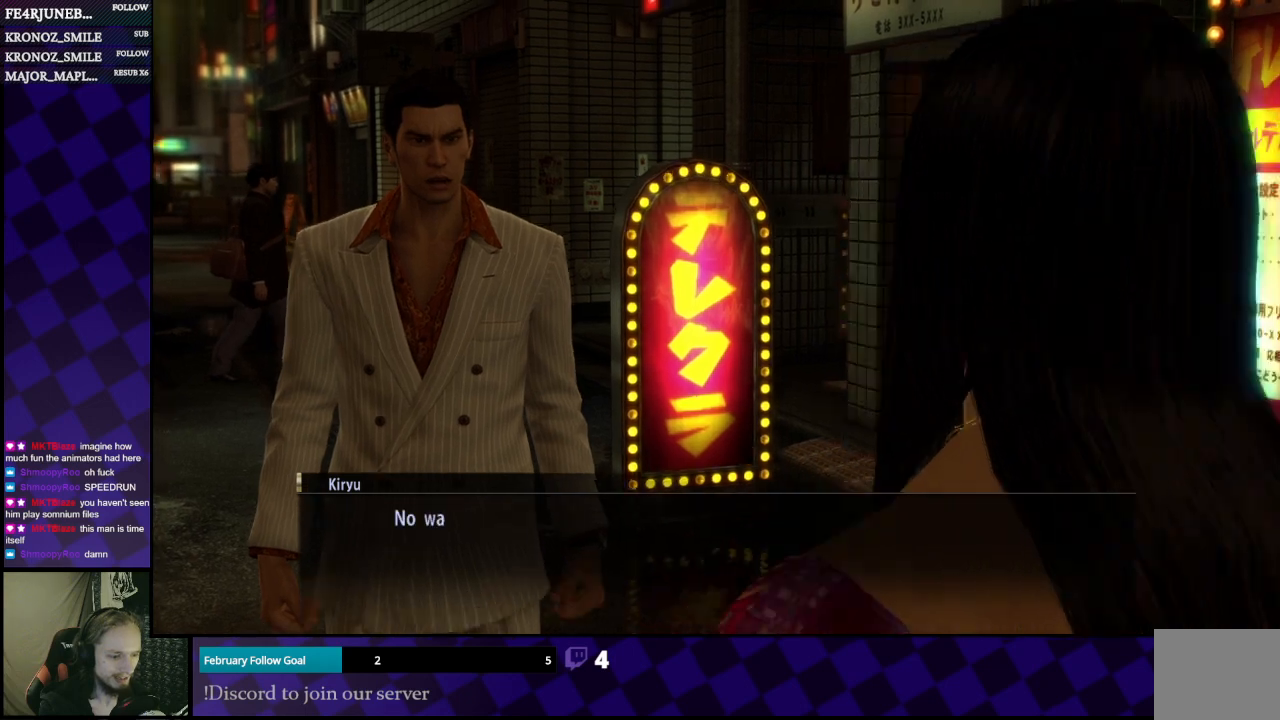
{"buttons": [], "left_stick": "center", "right_stick": "center", "events": []}
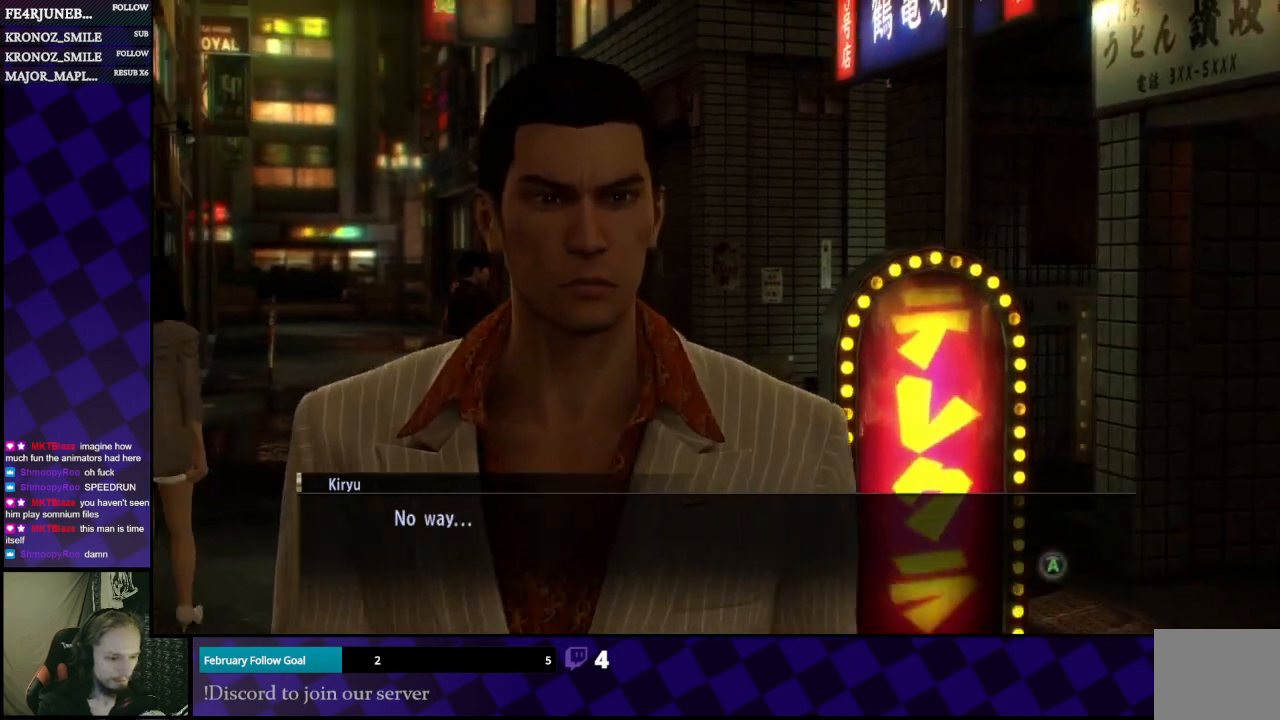
{"buttons": [], "left_stick": "center", "right_stick": "center", "events": []}
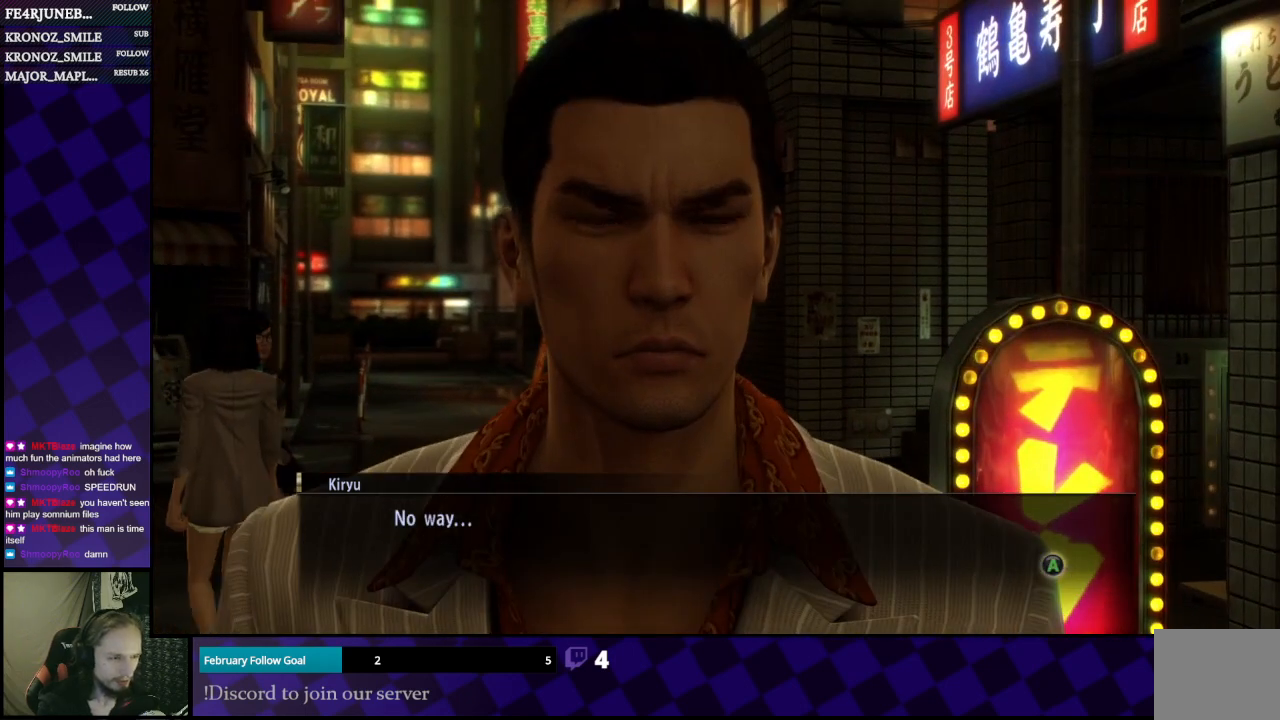
{"buttons": [], "left_stick": "center", "right_stick": "center", "events": []}
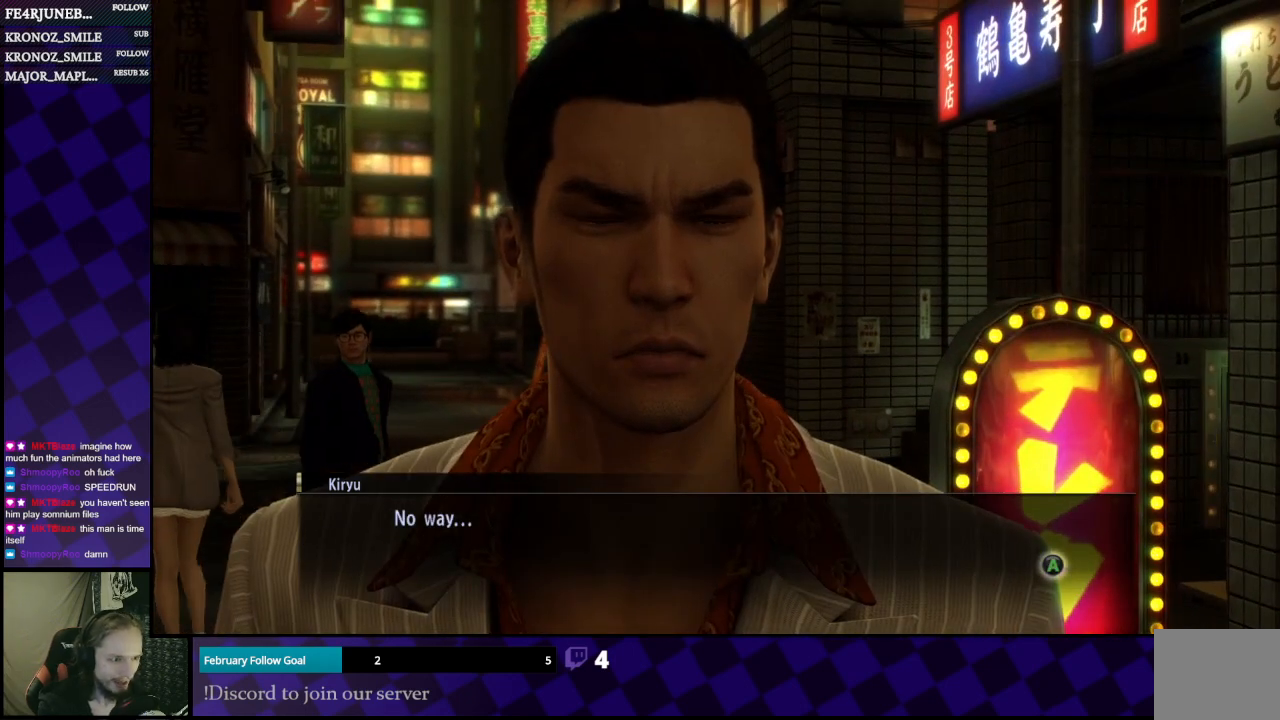
{"buttons": [], "left_stick": "center", "right_stick": "center", "events": []}
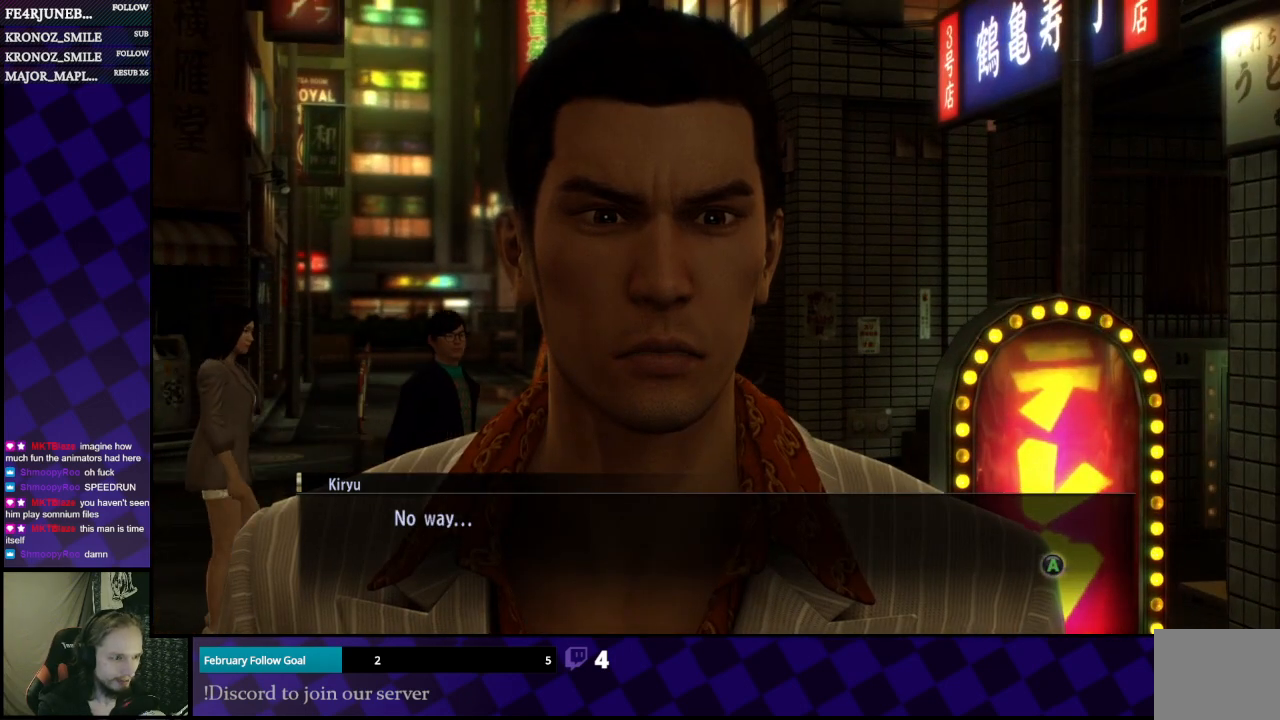
{"buttons": [], "left_stick": "center", "right_stick": "center", "events": []}
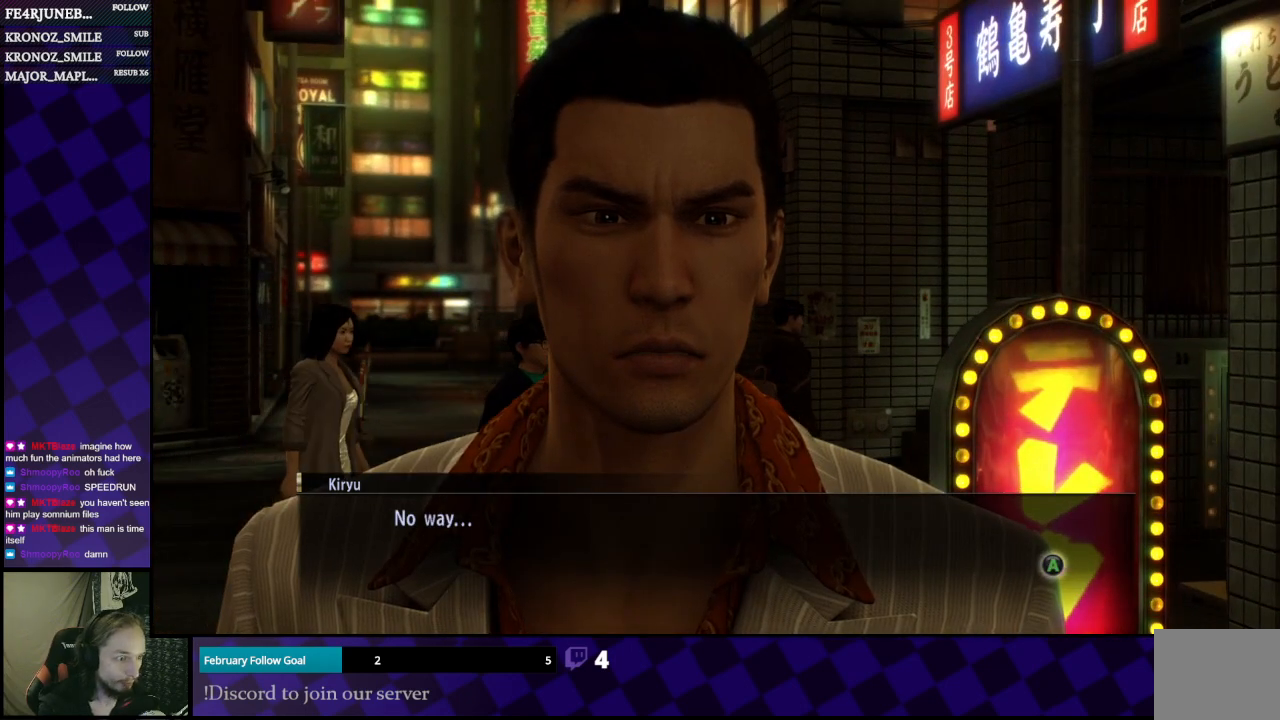
{"buttons": [], "left_stick": "center", "right_stick": "center", "events": [[100, "A", "down"], [167, "A", "up"]]}